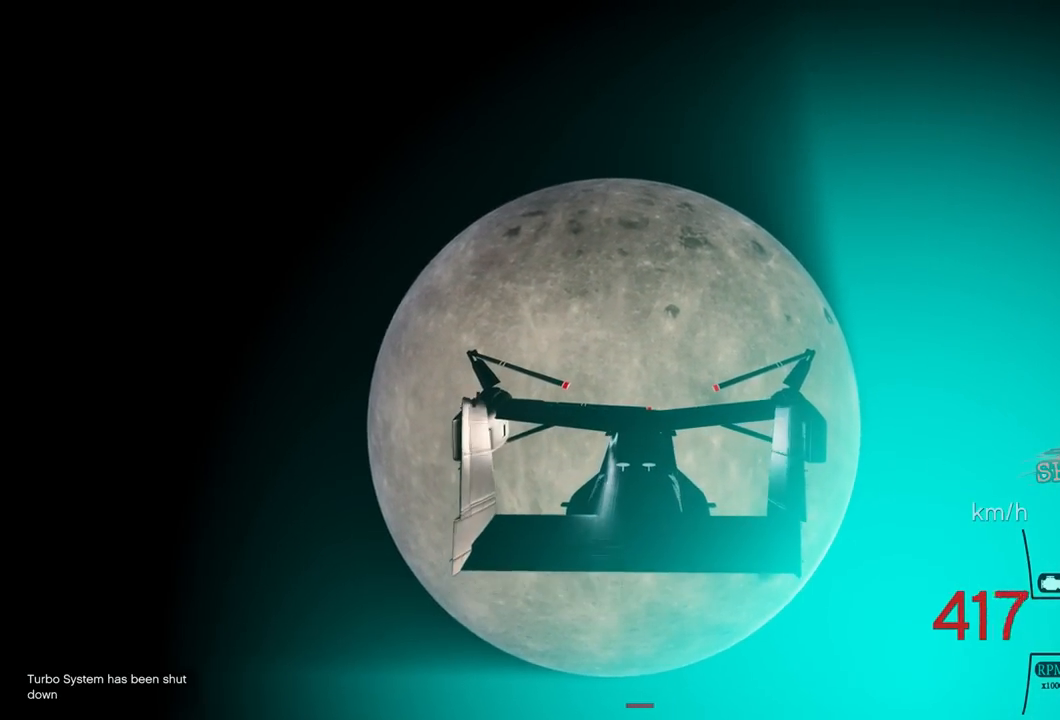
Gameplay with a controller (PlayStation layout); each line is a JSON object with the inputs held at the frame after it. "events" lists button and stick changes between this image and that frame as [ms after this image, input, new state], when the widget could be followed in between.
{"buttons": ["R2"], "left_stick": "center", "right_stick": "center", "events": [[67, "left_stick", "up"], [283, "left_stick", "center"]]}
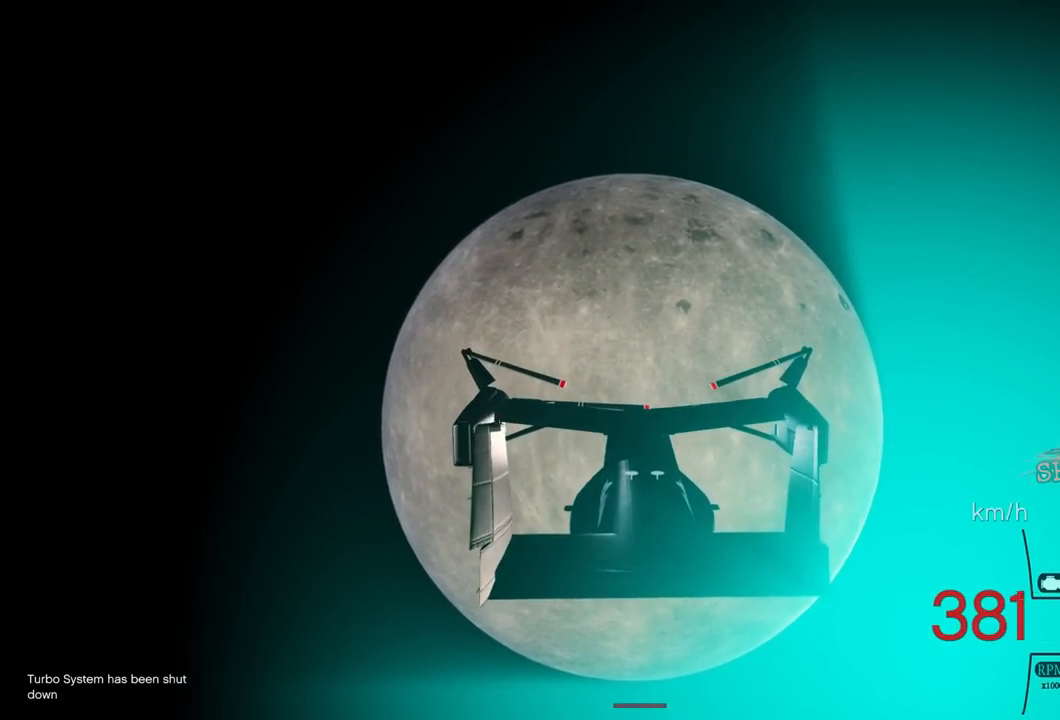
{"buttons": ["R2"], "left_stick": "center", "right_stick": "center"}
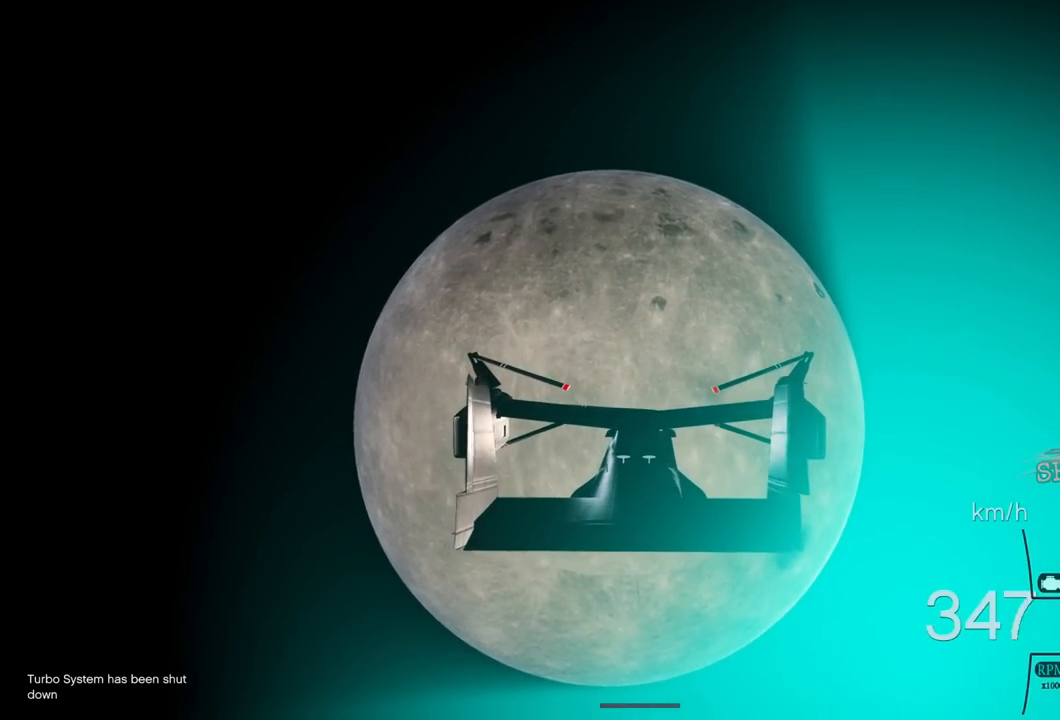
{"buttons": ["R2"], "left_stick": "up", "right_stick": "center", "events": [[433, "left_stick", "up"]]}
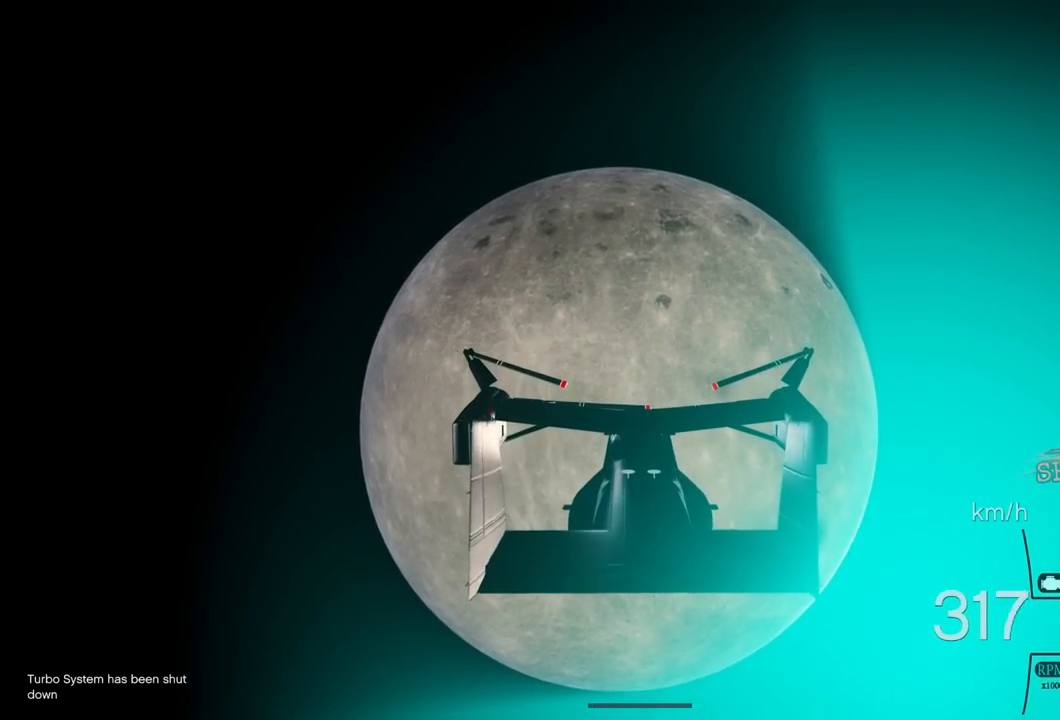
{"buttons": ["R2"], "left_stick": "center", "right_stick": "center", "events": [[83, "left_stick", "center"]]}
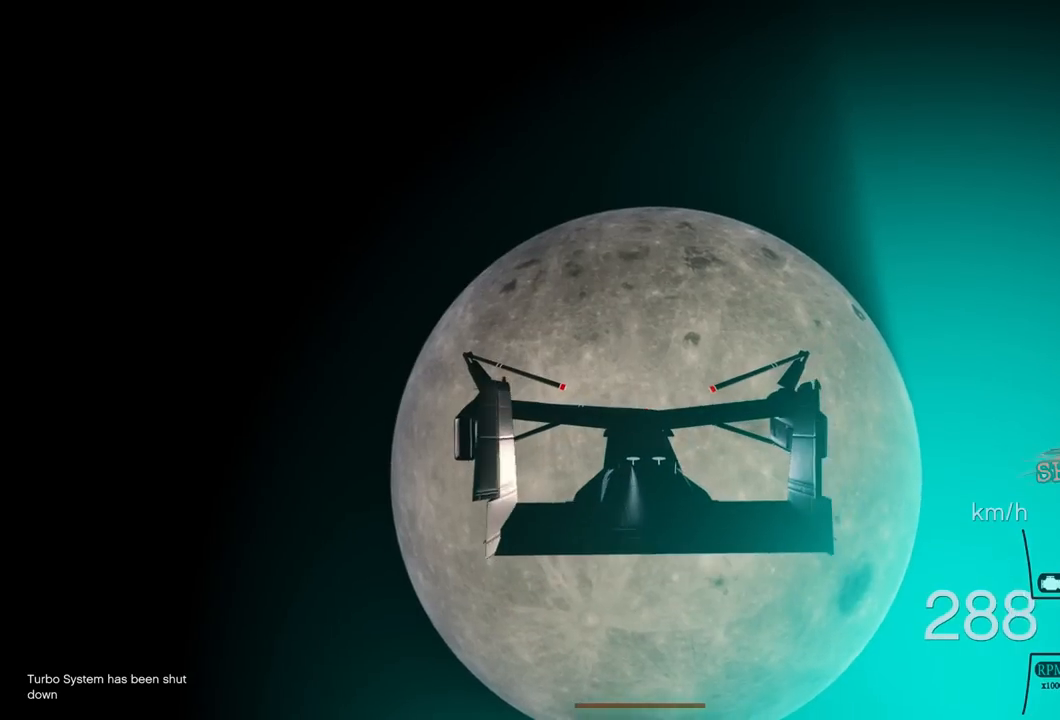
{"buttons": ["R2"], "left_stick": "center", "right_stick": "center", "events": [[367, "L1", "down"], [467, "L1", "up"]]}
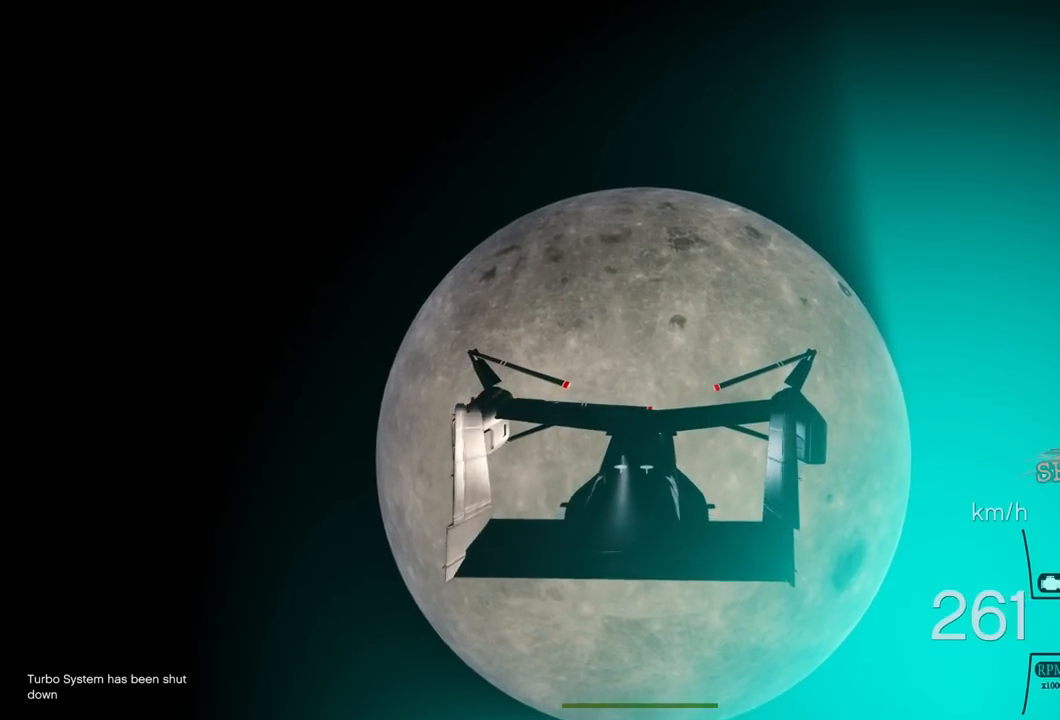
{"buttons": ["R2"], "left_stick": "center", "right_stick": "center", "events": []}
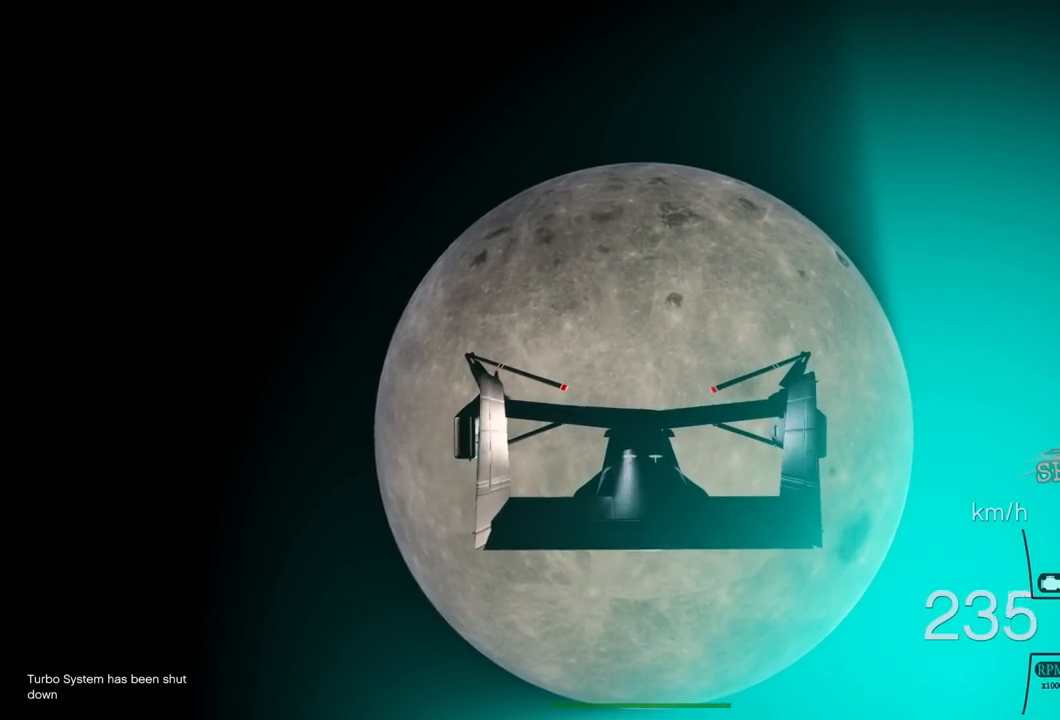
{"buttons": ["R2"], "left_stick": "center", "right_stick": "center", "events": [[300, "left_stick", "down"], [417, "left_stick", "center"]]}